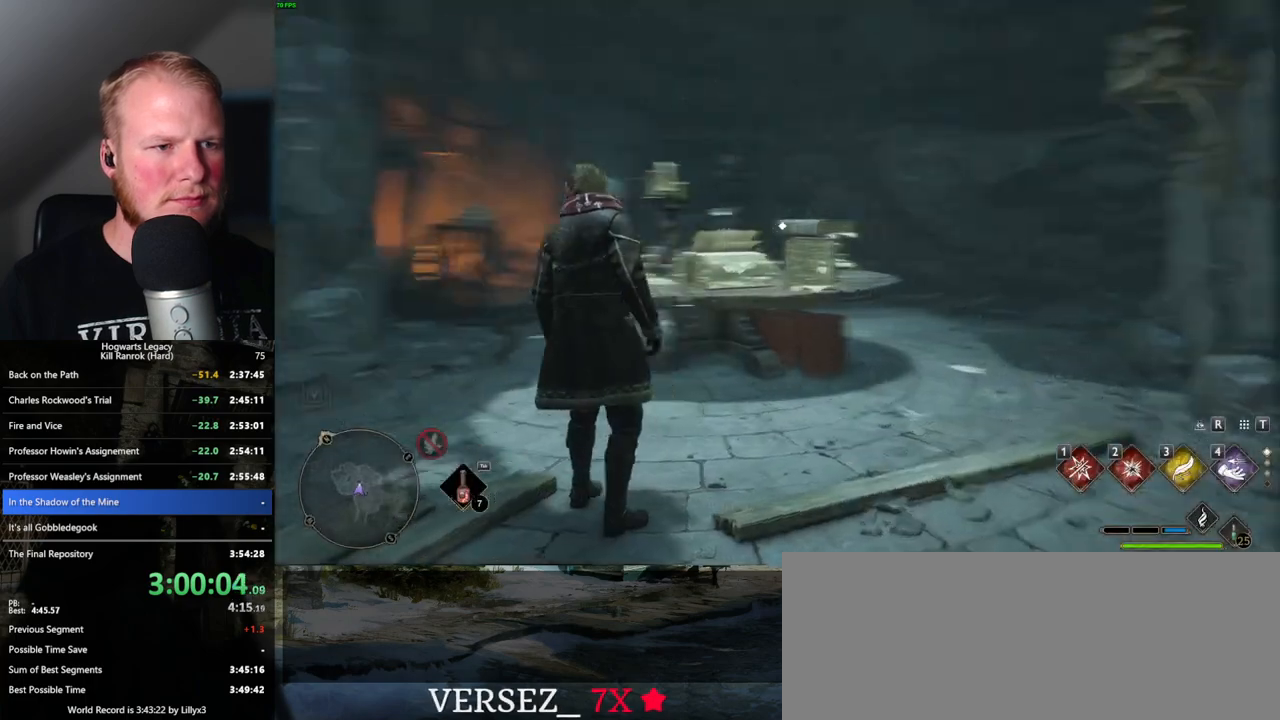
Gameplay with keyboard and mouse; each line is a JSON object with the keys and mouse buttons held at the frame after it. "events" lists presses ("down") and releases ("up") of ".", "/", "0", "1", "2", "3", "4", "5", "6", "7", "8", "9", "a", "alt_l", "alt_r", "b", "backslash", "backspace", "c", "caps_lock", "comma", "ctrl_l", "ctrl_r", "d", "e", "equals", "escape", "f", "f1", "f10", "f11", "f12", "f2", "f3", "f4", "f5", "f6", "f7", "f8", "f9", "g", "h", "i", "j", "k", "l", "lbracket", "m", "minus", "n", "o", "p", "q", "quote", "r", "rbracket", "return", "s", "semicolon", "shift_l", "shift_r", "space", "super_l", "super_r", "t", "tab", "tilde", "u", "v", "w", "x", "y", "z", "mouse_left", "mouse_wheel", "mouse_right", "mouse_mb4" and "mouse_mb5" between this image and that frame as [ms after this image, input, new state], when the widget could be followed in between. "mouse_left", "mouse_wheel", "mouse_right", "mouse_mb4", "mouse_mb5" = the "left", "wheel", "right", "mb4", "mb5" buttons of the "mouse" list. No other keys are recorded. "wheel" means that the mouse wheel is clicked or scrolled. Mouse movement is not recorded.
{"keys": ["f", "w"], "mouse": [], "events": [[133, "w", "down"], [466, "f", "down"]]}
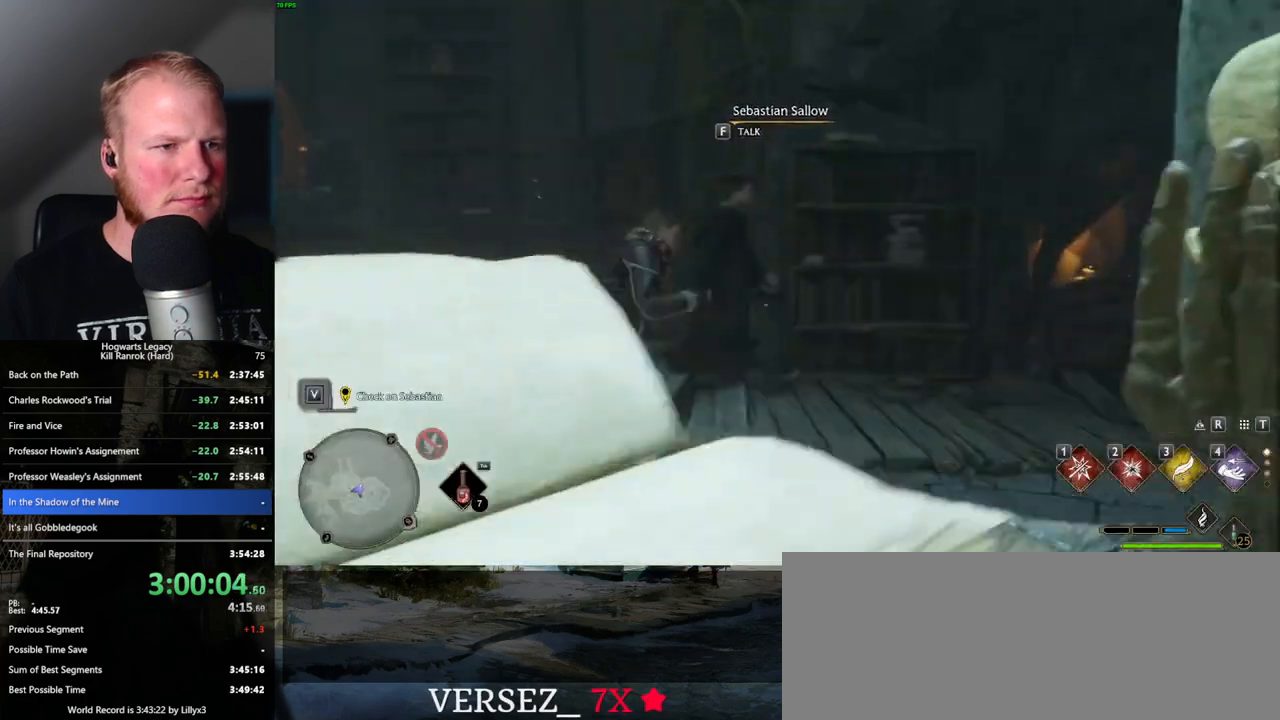
{"keys": [], "mouse": [], "events": [[66, "f", "up"], [233, "w", "up"]]}
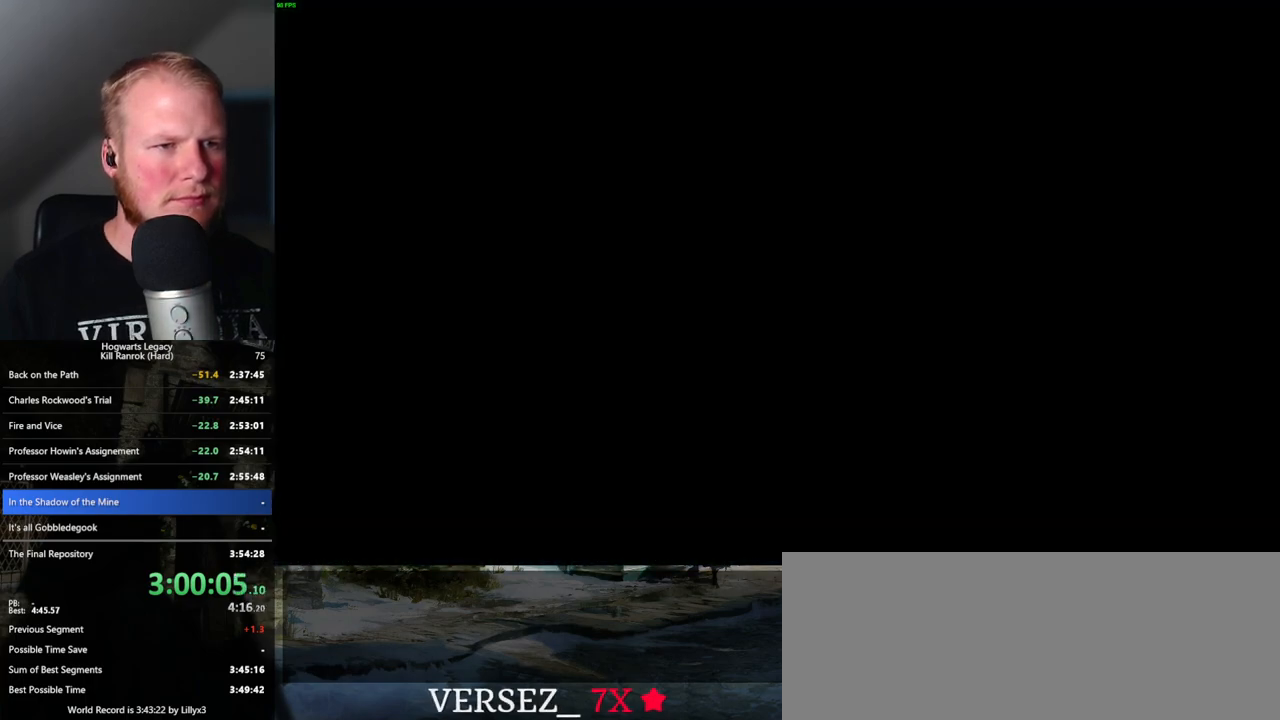
{"keys": [], "mouse": ["wheel"], "events": [[33, "mouse_wheel", "down"], [50, "mouse_wheel", "up"], [50, "space", "down"], [66, "q", "down"], [83, "mouse_wheel", "down"], [116, "mouse_wheel", "up"], [116, "q", "up"], [116, "space", "up"], [150, "mouse_wheel", "down"], [200, "mouse_wheel", "up"], [200, "space", "down"], [216, "q", "down"], [283, "q", "up"], [283, "space", "up"], [366, "q", "down"], [366, "space", "down"], [450, "q", "up"], [450, "space", "up"], [483, "mouse_wheel", "down"]]}
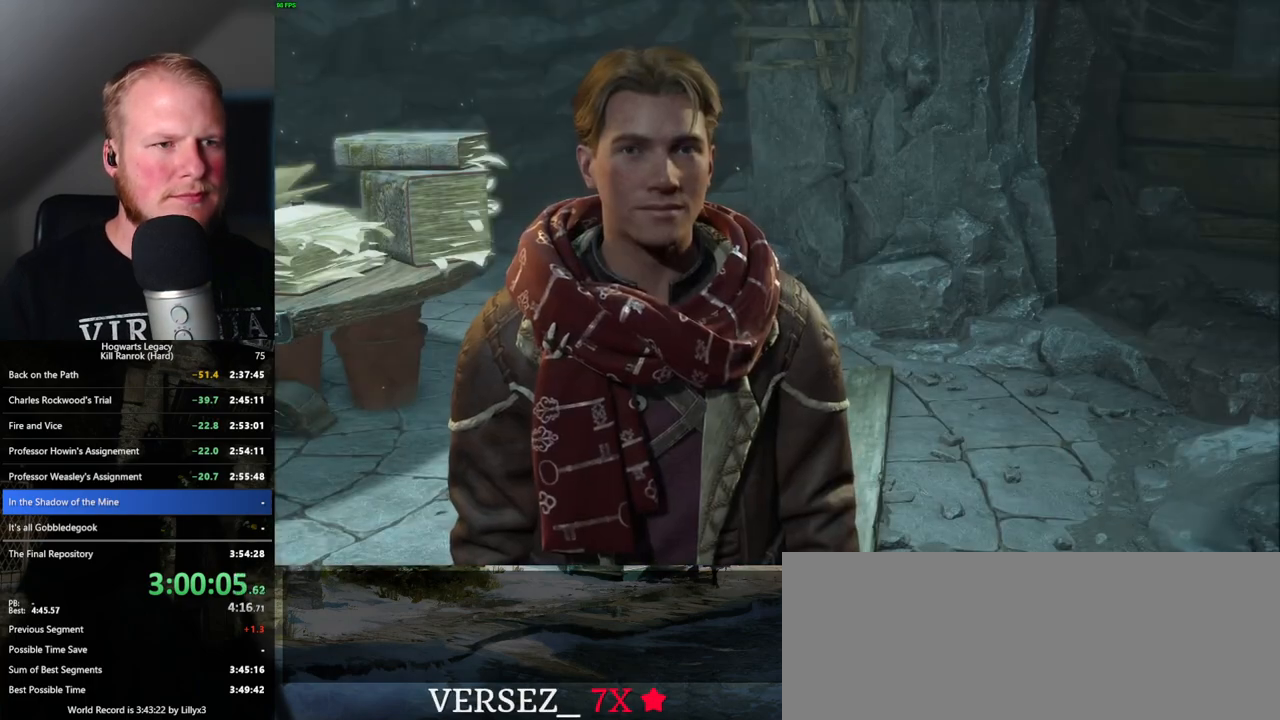
{"keys": ["q", "space"], "mouse": [], "events": [[16, "mouse_wheel", "up"], [16, "q", "down"], [33, "space", "down"], [50, "mouse_wheel", "down"], [83, "mouse_wheel", "up"], [83, "q", "up"], [100, "mouse_wheel", "down"], [100, "space", "up"], [116, "mouse_wheel", "up"], [166, "q", "down"], [183, "space", "down"], [233, "q", "up"], [233, "space", "up"], [316, "q", "down"], [333, "space", "down"], [366, "mouse_wheel", "down"], [383, "mouse_wheel", "up"], [383, "q", "up"], [383, "space", "up"], [400, "mouse_wheel", "down"], [433, "mouse_wheel", "up"], [466, "q", "down"], [483, "space", "down"]]}
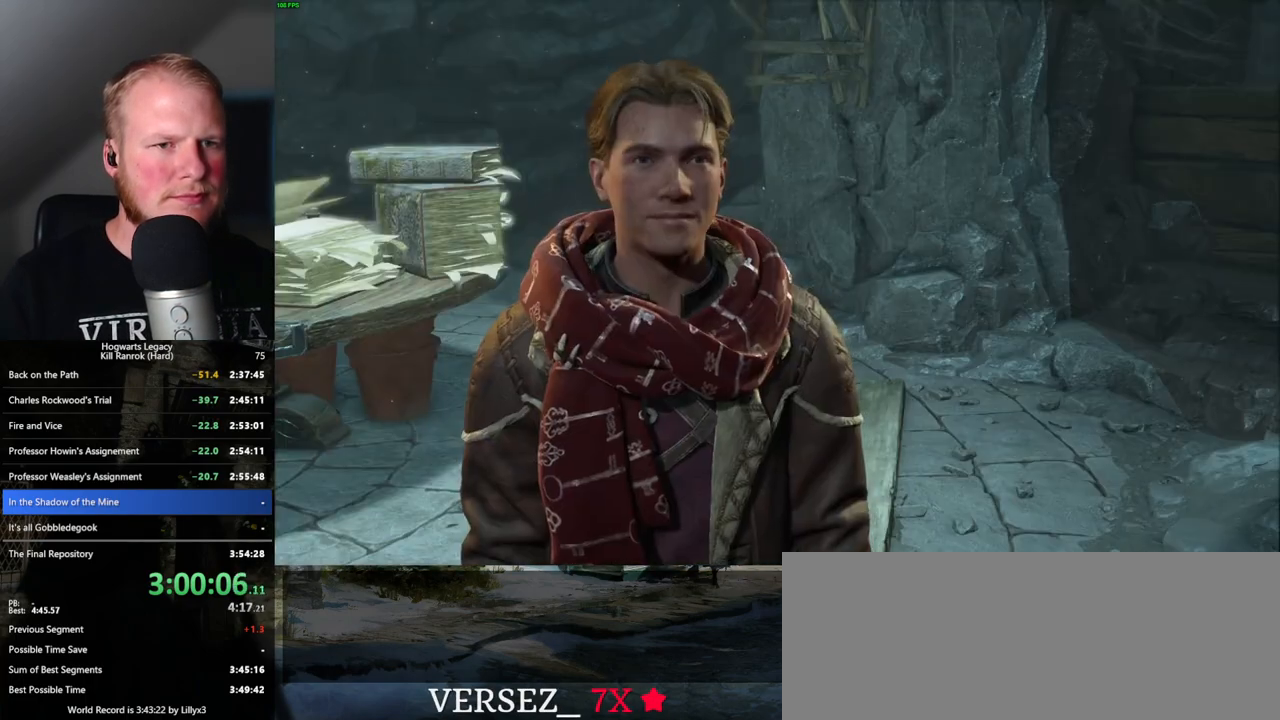
{"keys": ["q", "space"], "mouse": [], "events": [[33, "q", "up"], [33, "space", "up"], [133, "q", "down"], [133, "space", "down"], [200, "q", "up"], [216, "space", "up"], [283, "mouse_wheel", "down"], [300, "mouse_wheel", "up"], [300, "q", "down"], [300, "space", "down"], [316, "mouse_wheel", "down"], [383, "mouse_wheel", "up"], [383, "q", "up"], [383, "space", "up"], [400, "mouse_wheel", "down"], [450, "mouse_wheel", "up"], [450, "q", "down"], [483, "space", "down"]]}
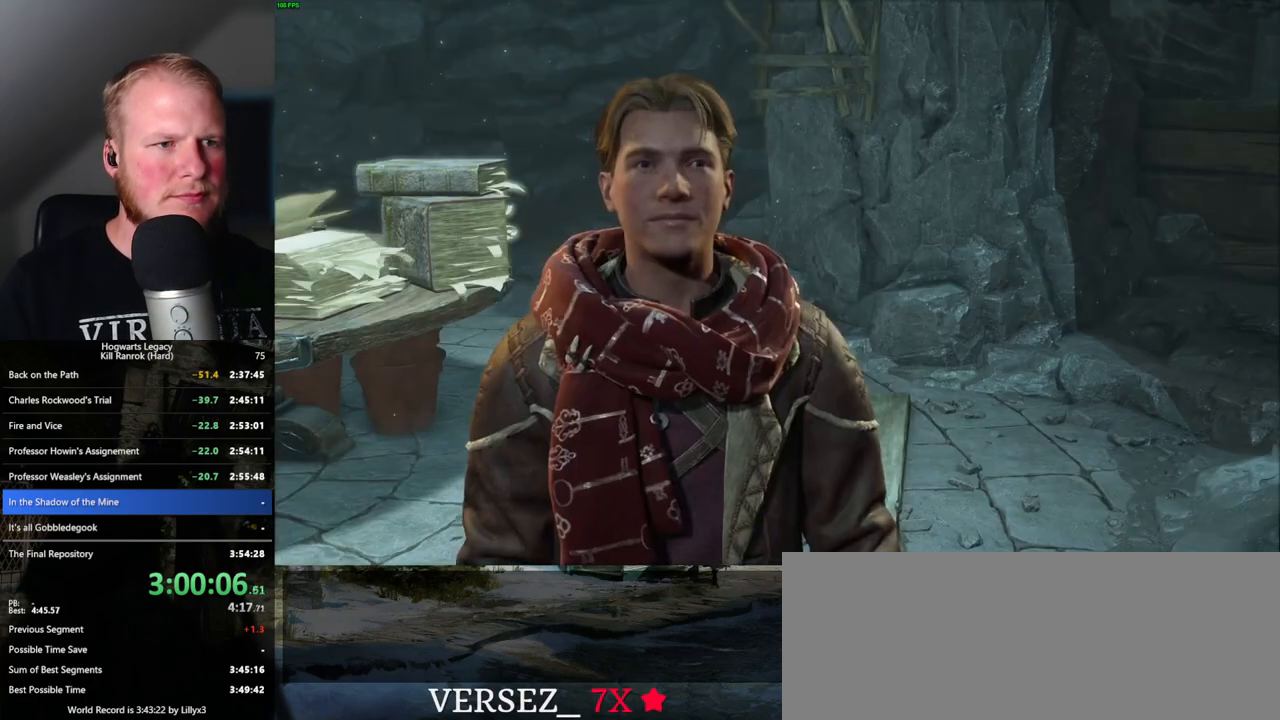
{"keys": ["q"], "mouse": [], "events": [[16, "q", "up"], [16, "space", "up"], [116, "q", "down"], [133, "space", "down"], [200, "q", "up"], [200, "space", "up"], [250, "mouse_wheel", "down"], [283, "mouse_wheel", "up"], [283, "q", "down"], [300, "space", "down"], [316, "mouse_wheel", "down"], [350, "mouse_wheel", "up"], [350, "q", "up"], [366, "mouse_wheel", "down"], [366, "space", "up"], [450, "mouse_wheel", "up"], [450, "q", "down"]]}
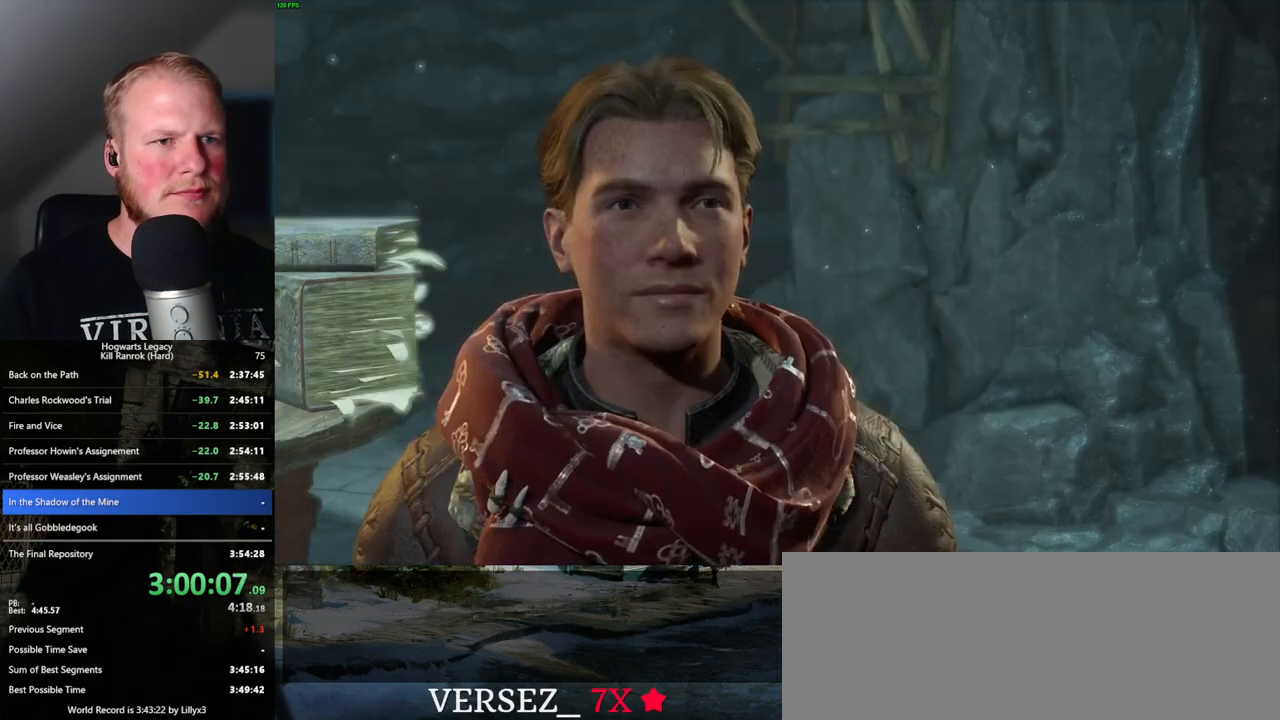
{"keys": ["space"], "mouse": [], "events": [[33, "q", "up"], [133, "space", "down"], [183, "mouse_wheel", "down"], [200, "mouse_wheel", "up"], [200, "space", "up"], [216, "mouse_wheel", "down"], [366, "mouse_wheel", "up"], [450, "space", "down"]]}
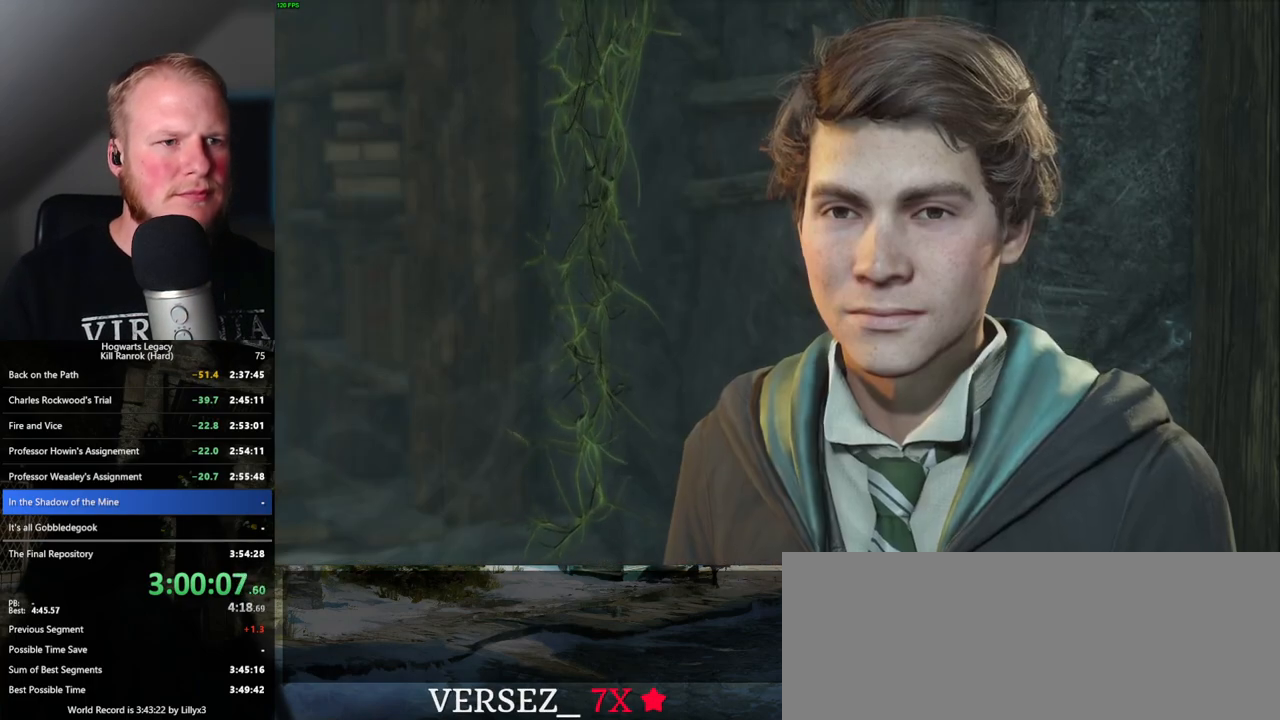
{"keys": ["q", "space"], "mouse": [], "events": [[50, "space", "up"], [150, "q", "down"], [166, "space", "down"], [183, "mouse_wheel", "down"], [216, "mouse_wheel", "up"], [216, "q", "up"], [216, "space", "up"], [250, "mouse_wheel", "down"], [316, "mouse_wheel", "up"], [316, "q", "down"], [316, "space", "down"], [333, "mouse_wheel", "down"], [383, "mouse_wheel", "up"], [383, "q", "up"], [383, "space", "up"], [466, "q", "down"], [483, "space", "down"]]}
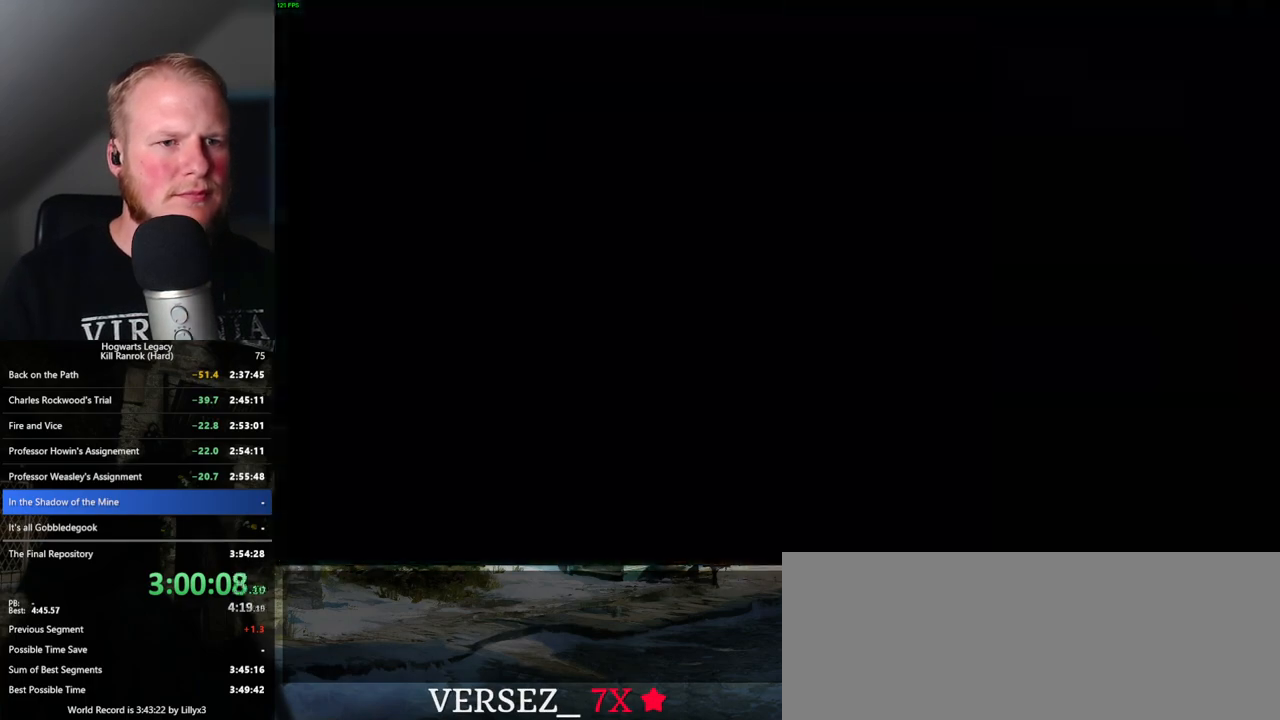
{"keys": [], "mouse": [], "events": [[33, "q", "up"], [33, "space", "up"]]}
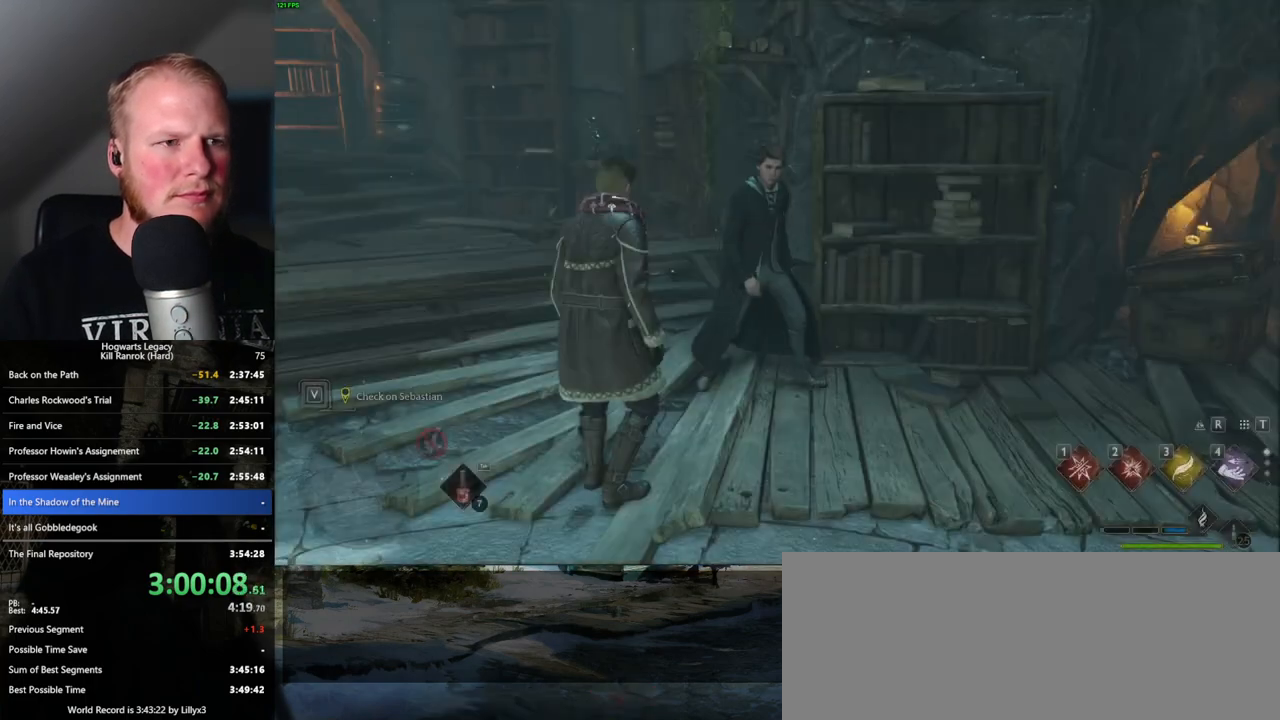
{"keys": ["space", "w"], "mouse": [], "events": [[50, "w", "down"], [100, "shift_l", "down"], [216, "shift_l", "up"], [266, "space", "down"]]}
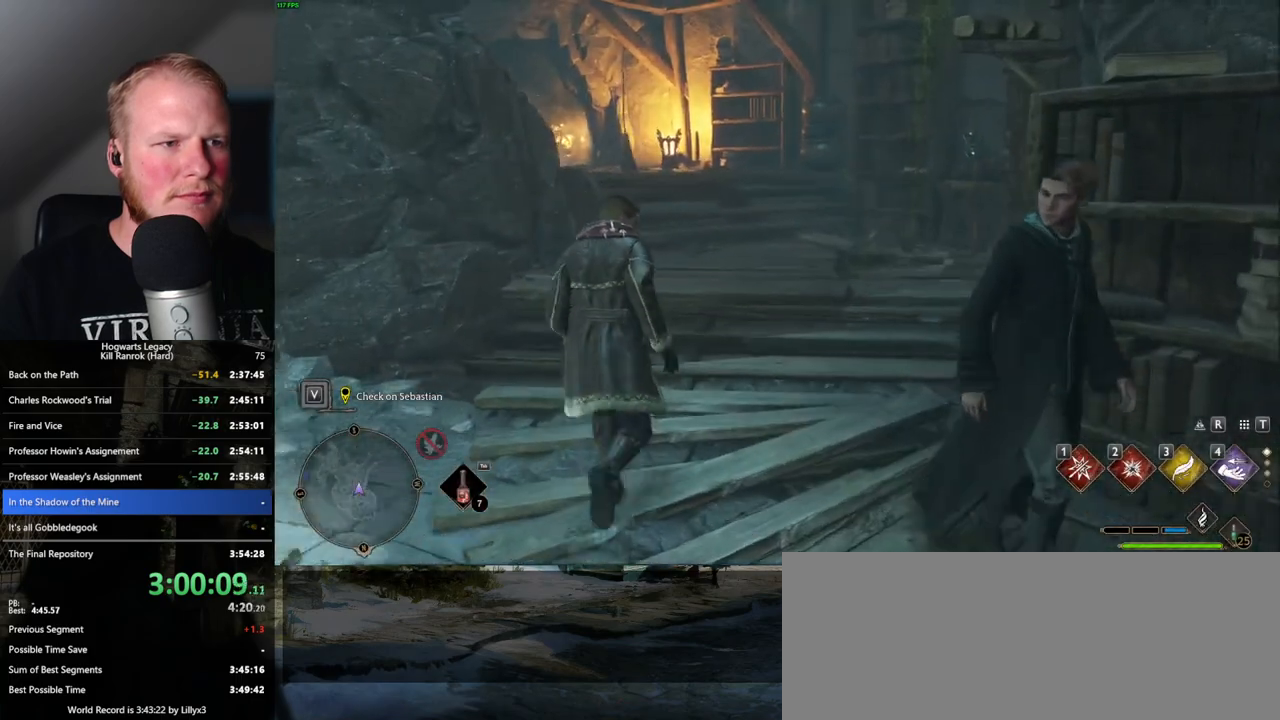
{"keys": ["w"], "mouse": [], "events": [[283, "space", "up"]]}
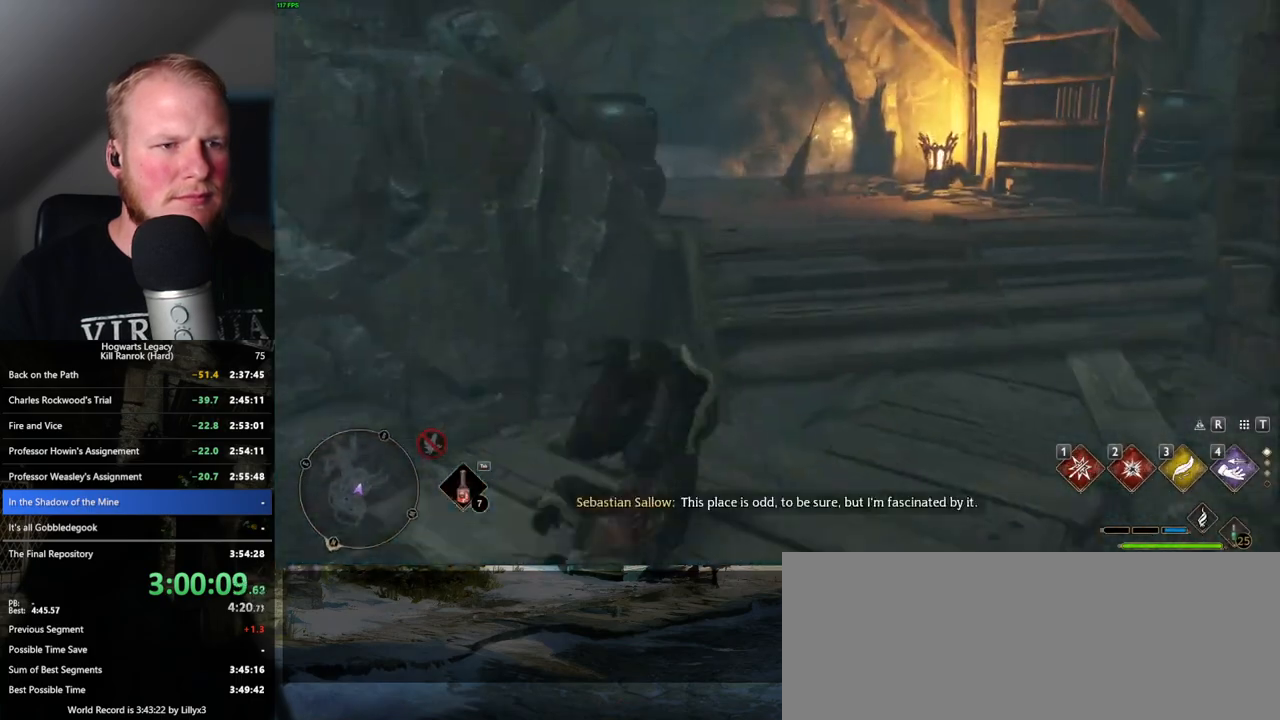
{"keys": ["w"], "mouse": [], "events": []}
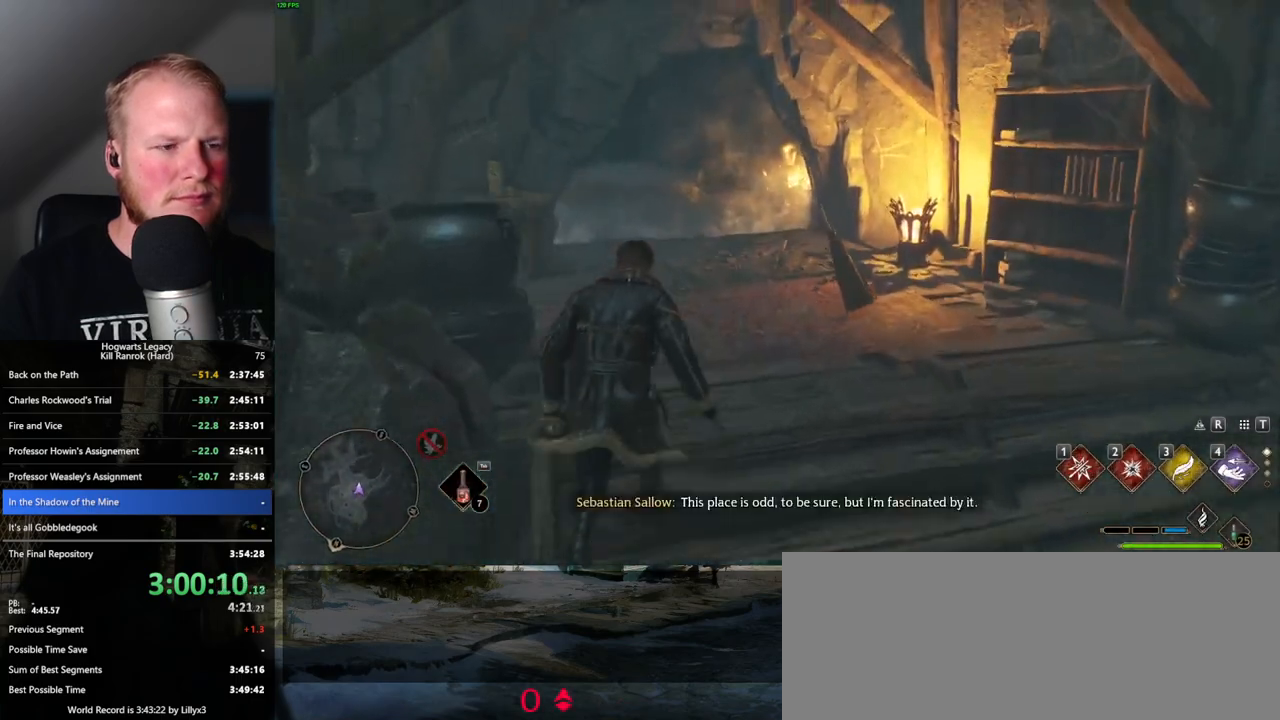
{"keys": ["w"], "mouse": [], "events": []}
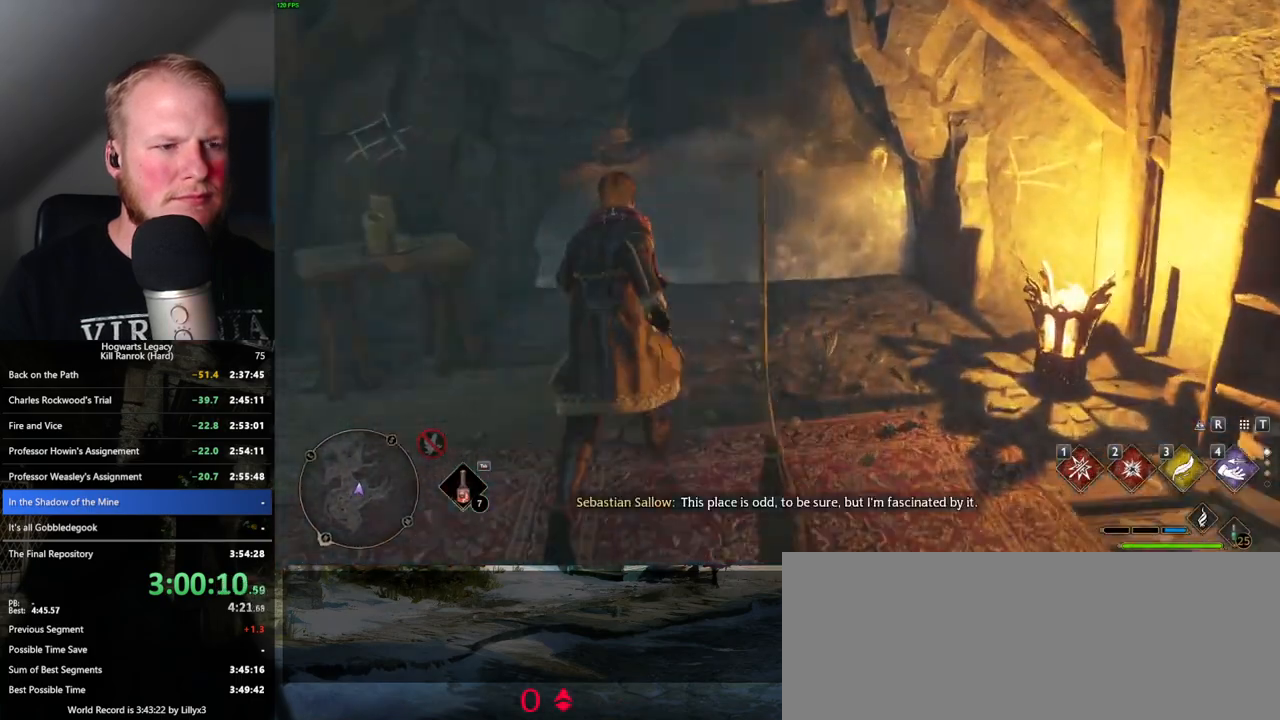
{"keys": ["w"], "mouse": [], "events": [[66, "w", "up"], [450, "w", "down"]]}
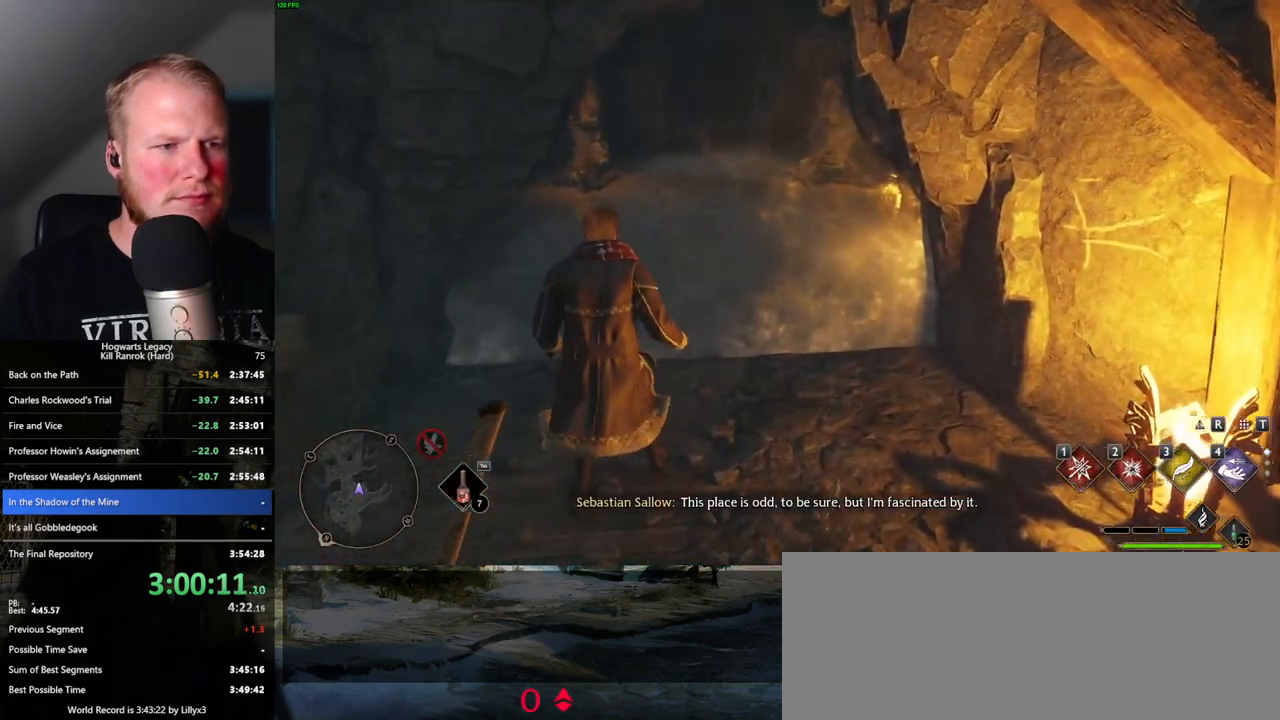
{"keys": [], "mouse": [], "events": [[116, "d", "down"], [150, "d", "up"], [233, "w", "up"]]}
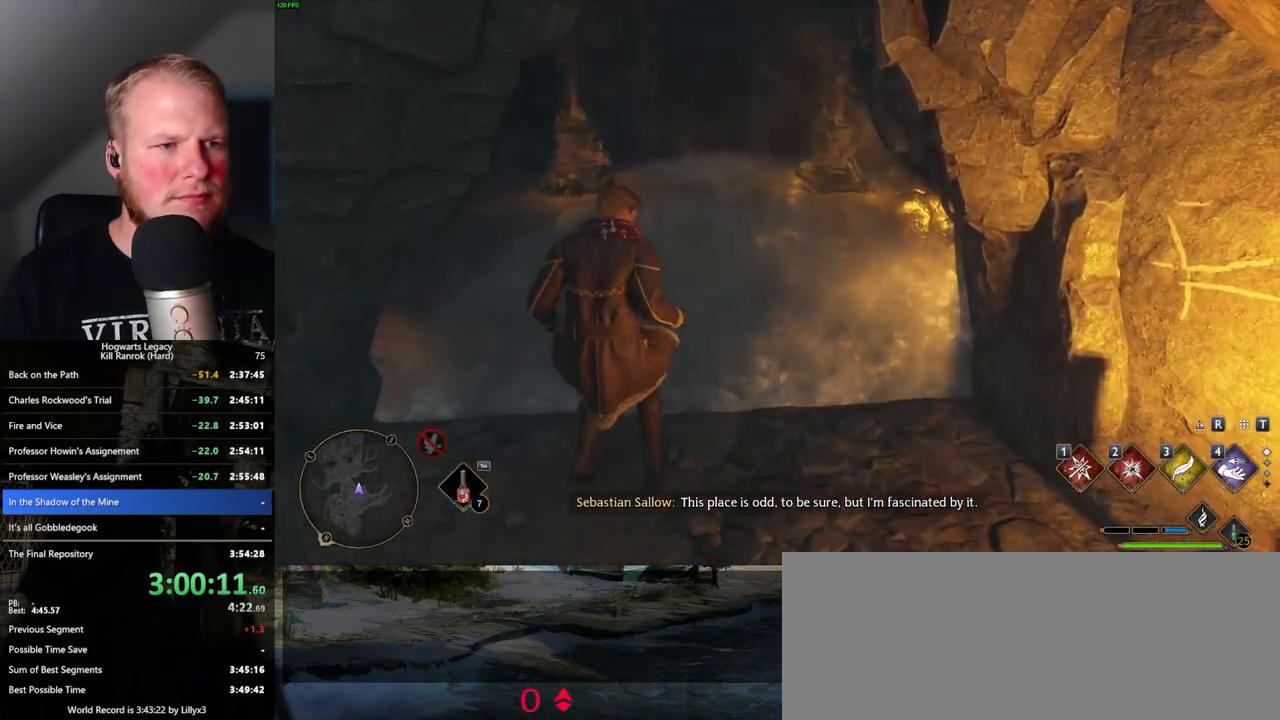
{"keys": [], "mouse": [], "events": []}
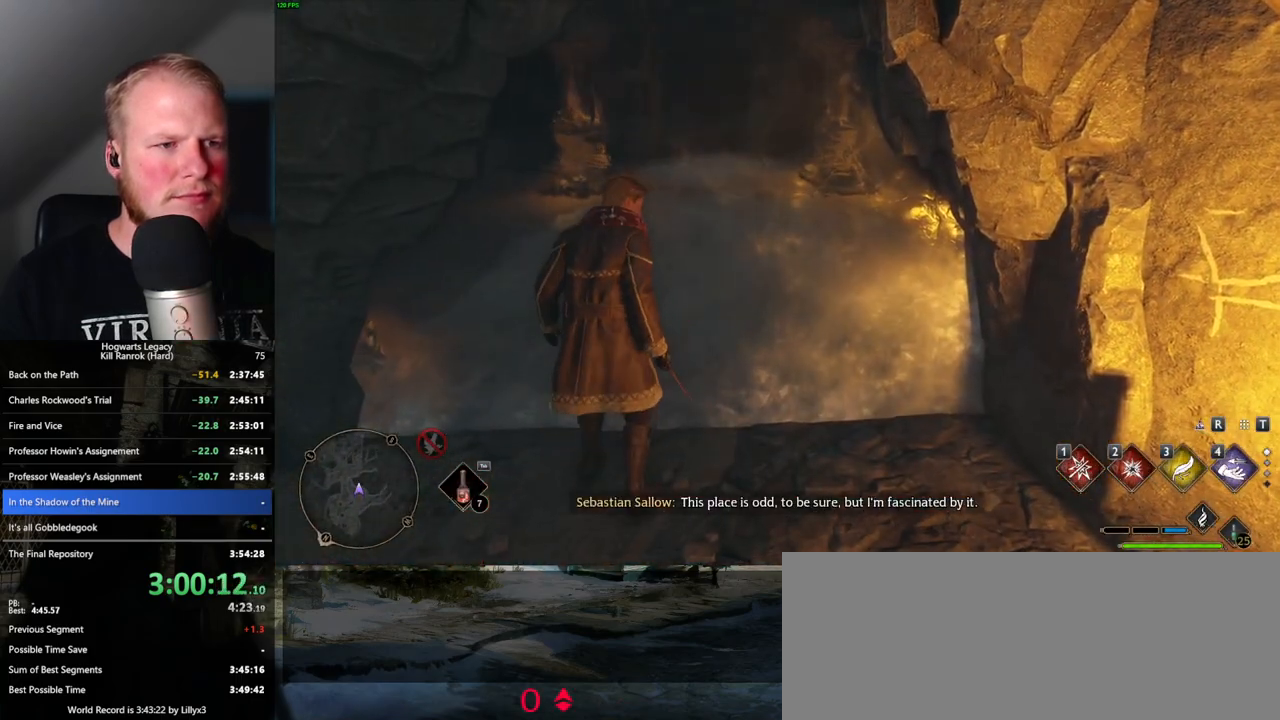
{"keys": [], "mouse": [], "events": []}
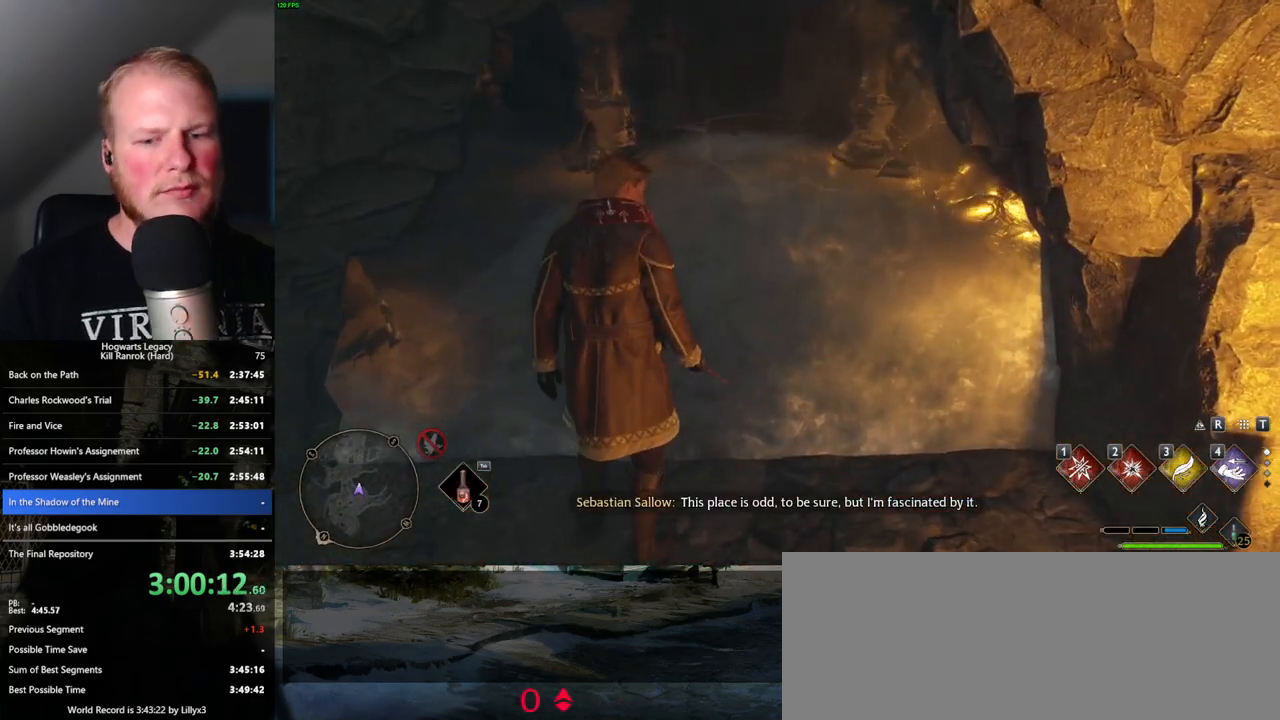
{"keys": [], "mouse": [], "events": []}
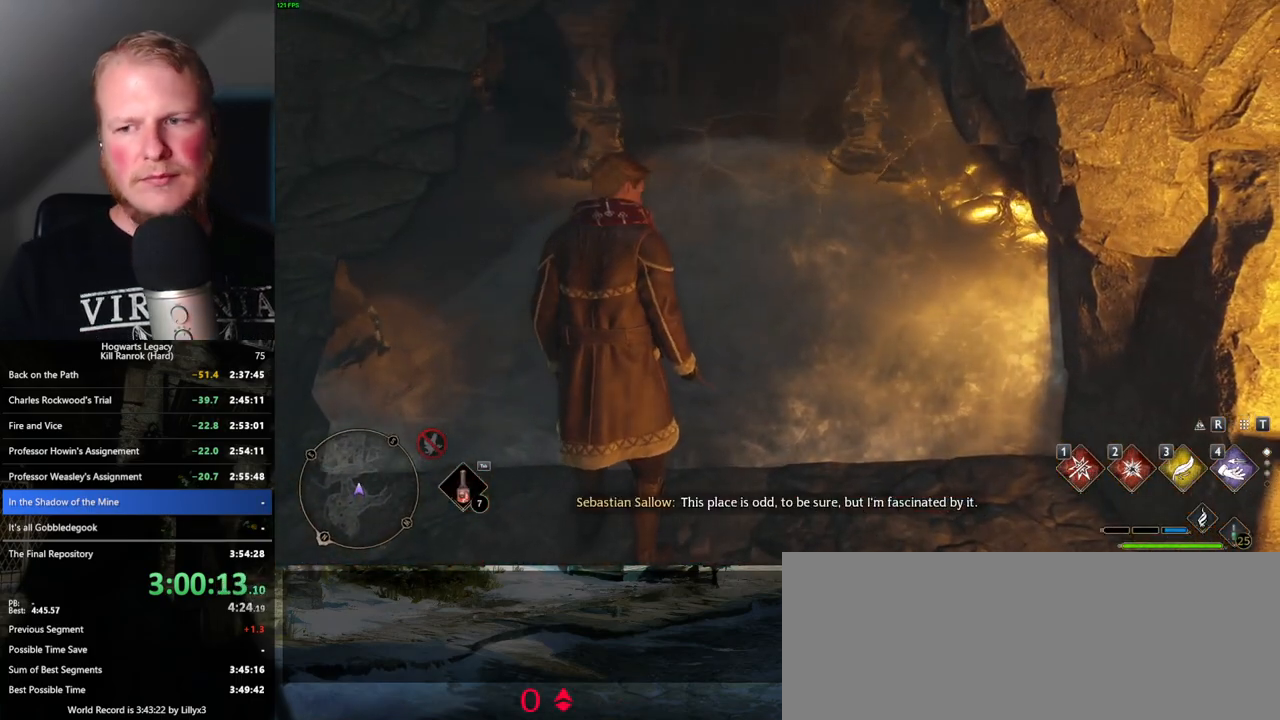
{"keys": [], "mouse": [], "events": []}
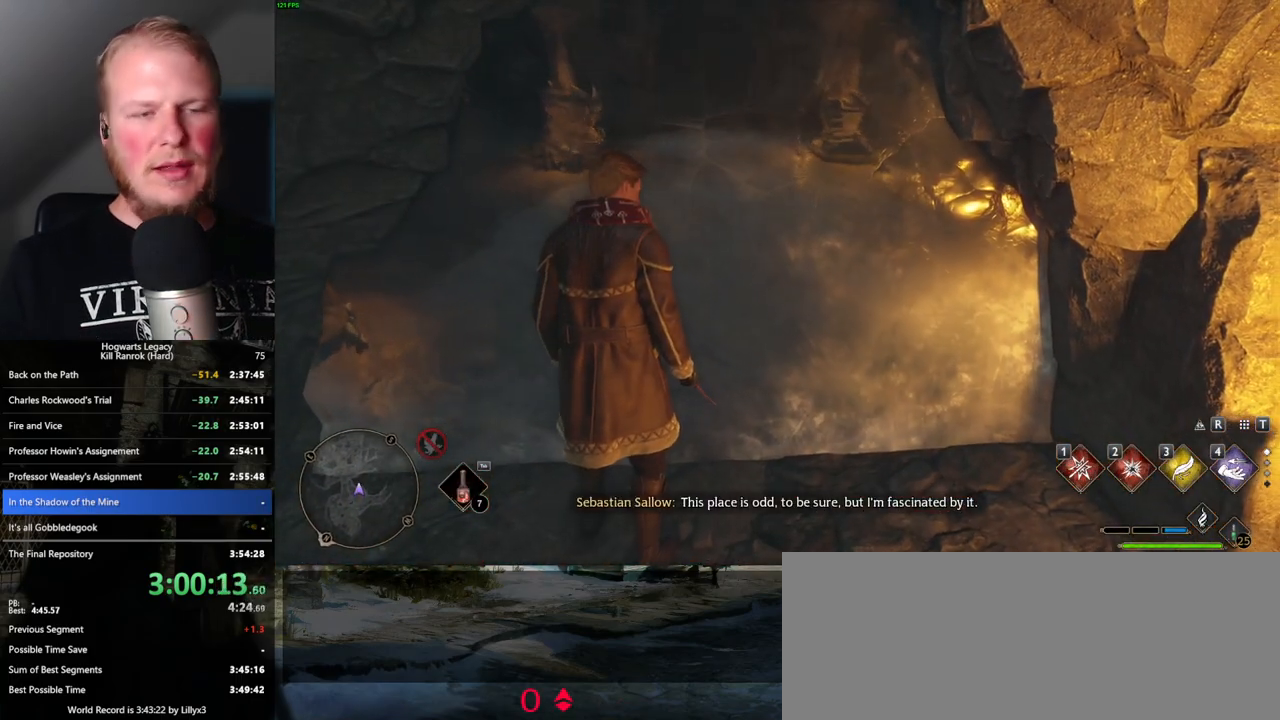
{"keys": ["f"], "mouse": [], "events": [[500, "f", "down"]]}
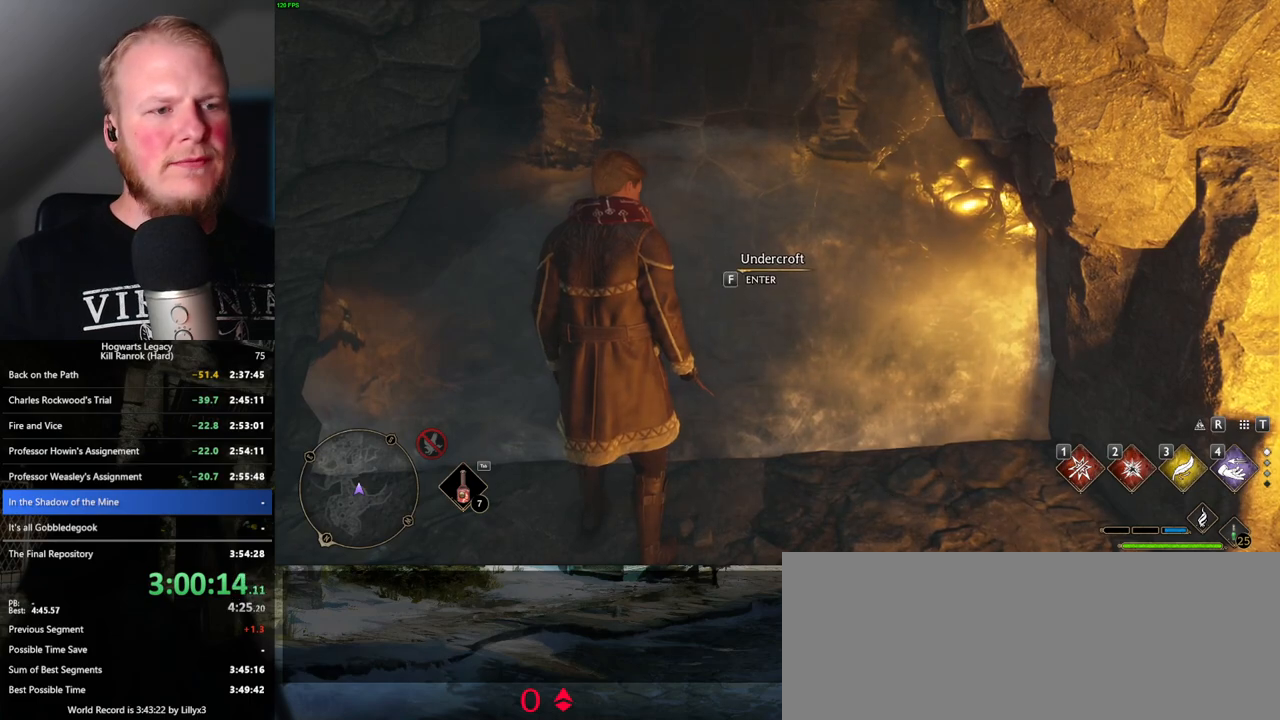
{"keys": ["f"], "mouse": [], "events": []}
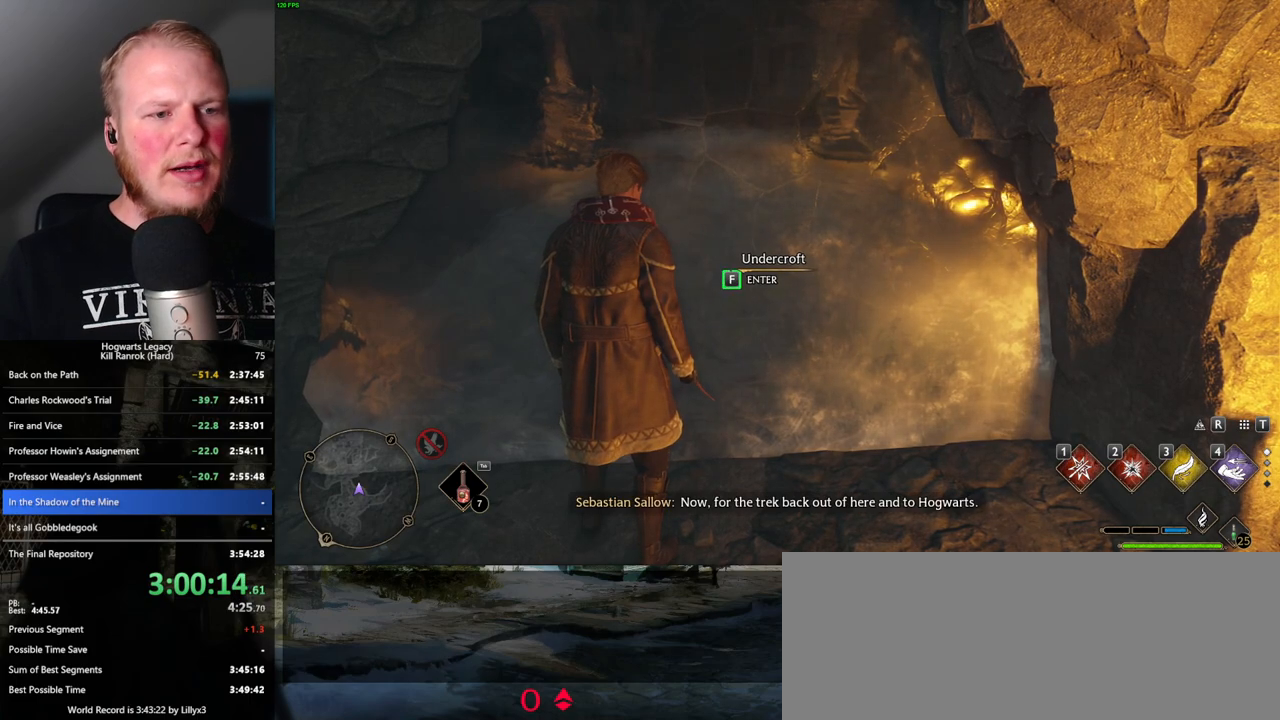
{"keys": ["f"], "mouse": [], "events": []}
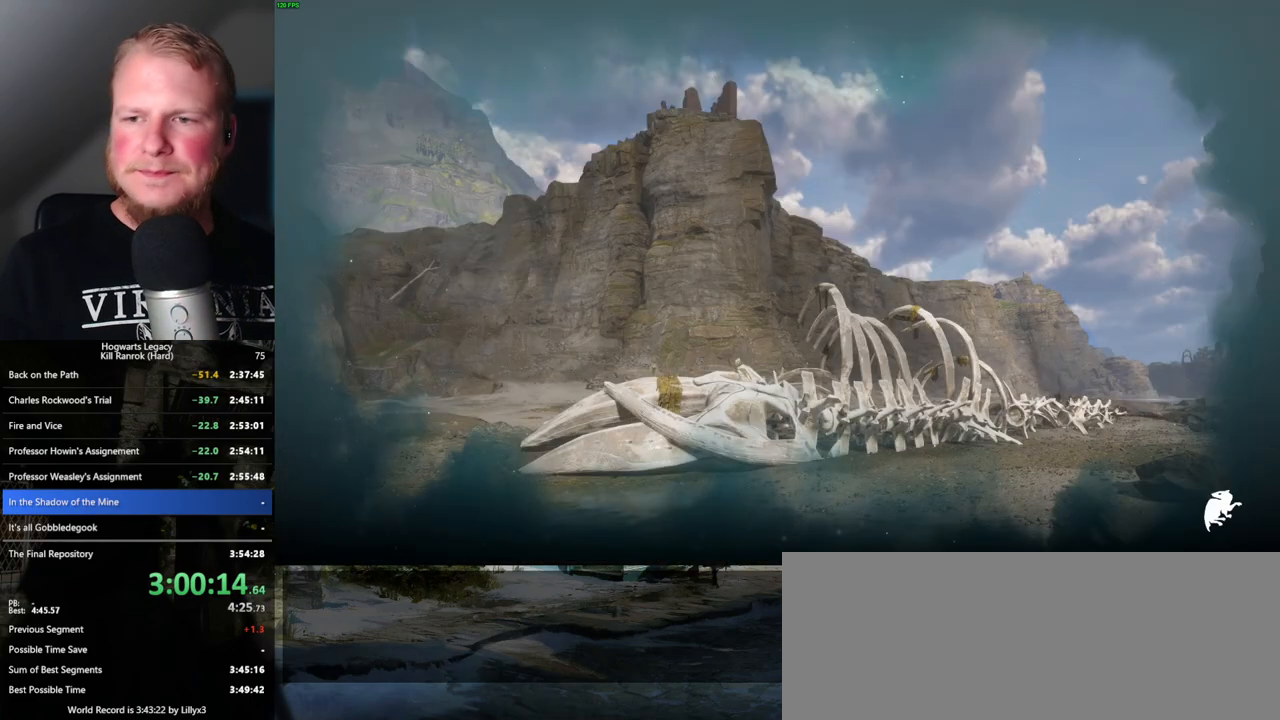
{"keys": ["f"], "mouse": [], "events": []}
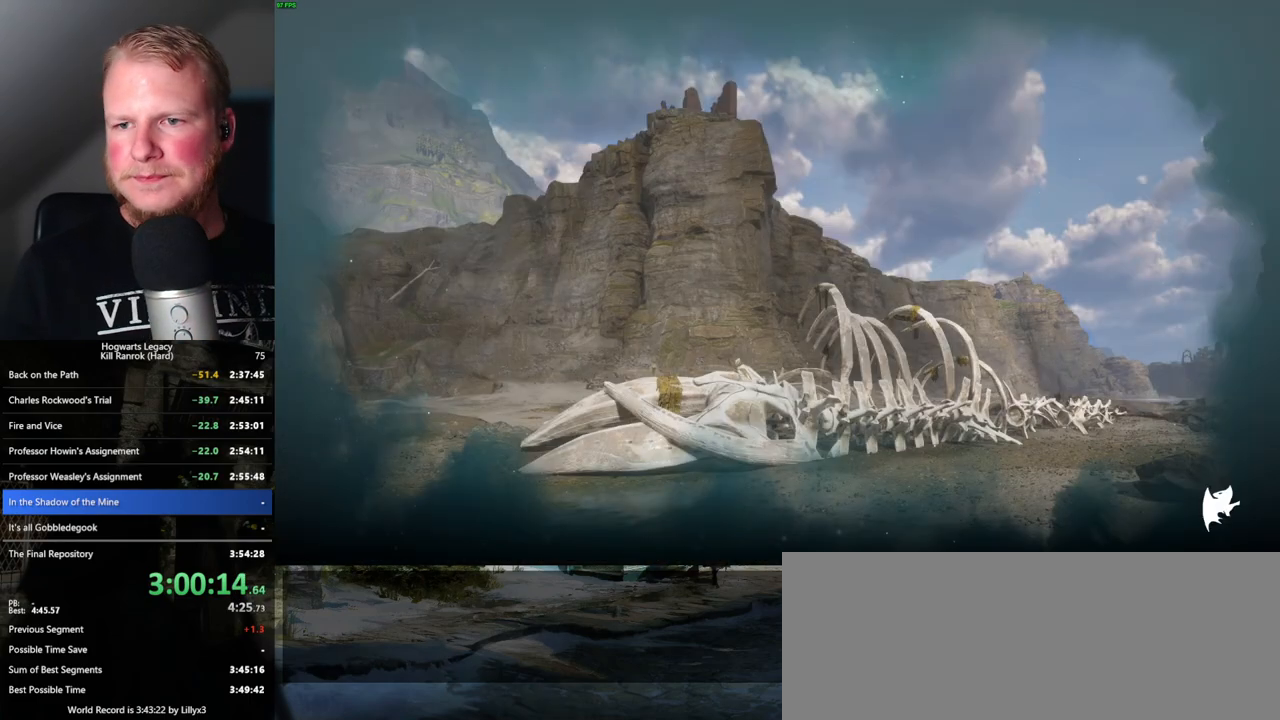
{"keys": [], "mouse": [], "events": [[283, "f", "up"]]}